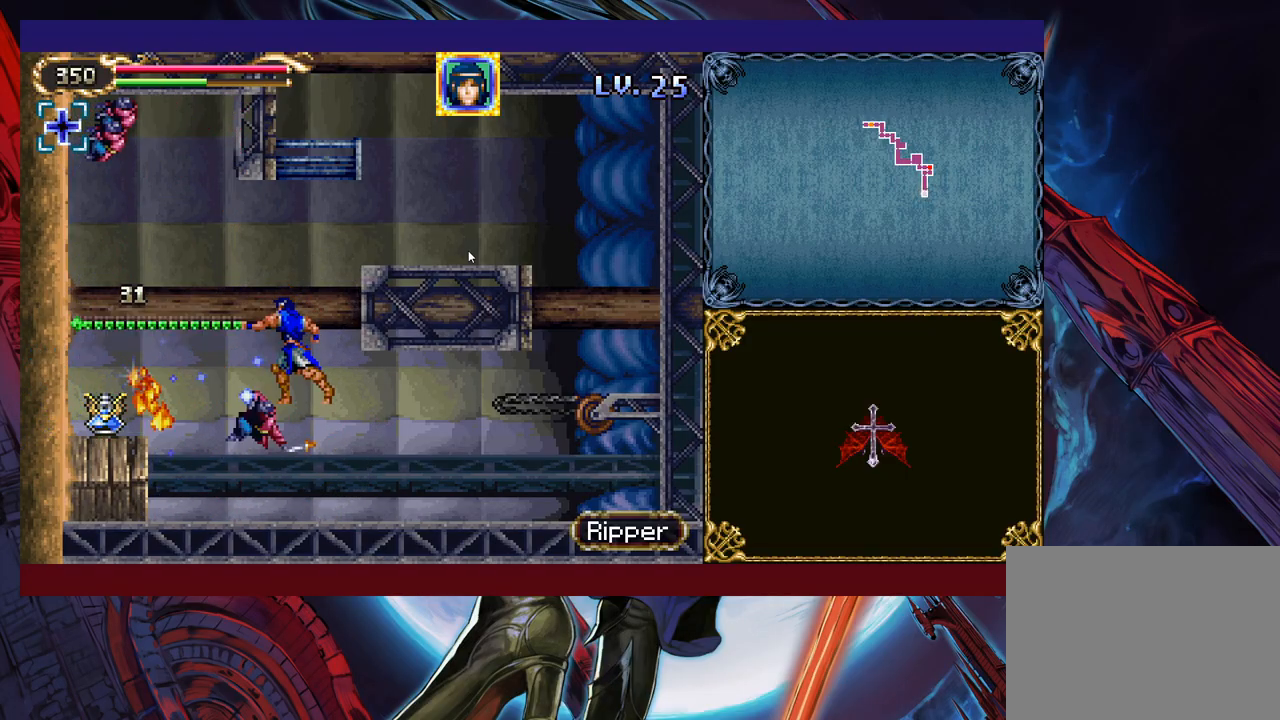
Gameplay with a controller (Xbox layout); each line is a JSON object with the inputs held at the frame after it. "events" lists button and stick changes between this image and that frame as [ms after this image, input, new state], when the widget could be followed in between. Not read: L2 R2 right_stick.
{"buttons": [], "left_stick": "center", "events": [[233, "B", "down"], [283, "X", "down"], [333, "B", "up"], [367, "X", "up"]]}
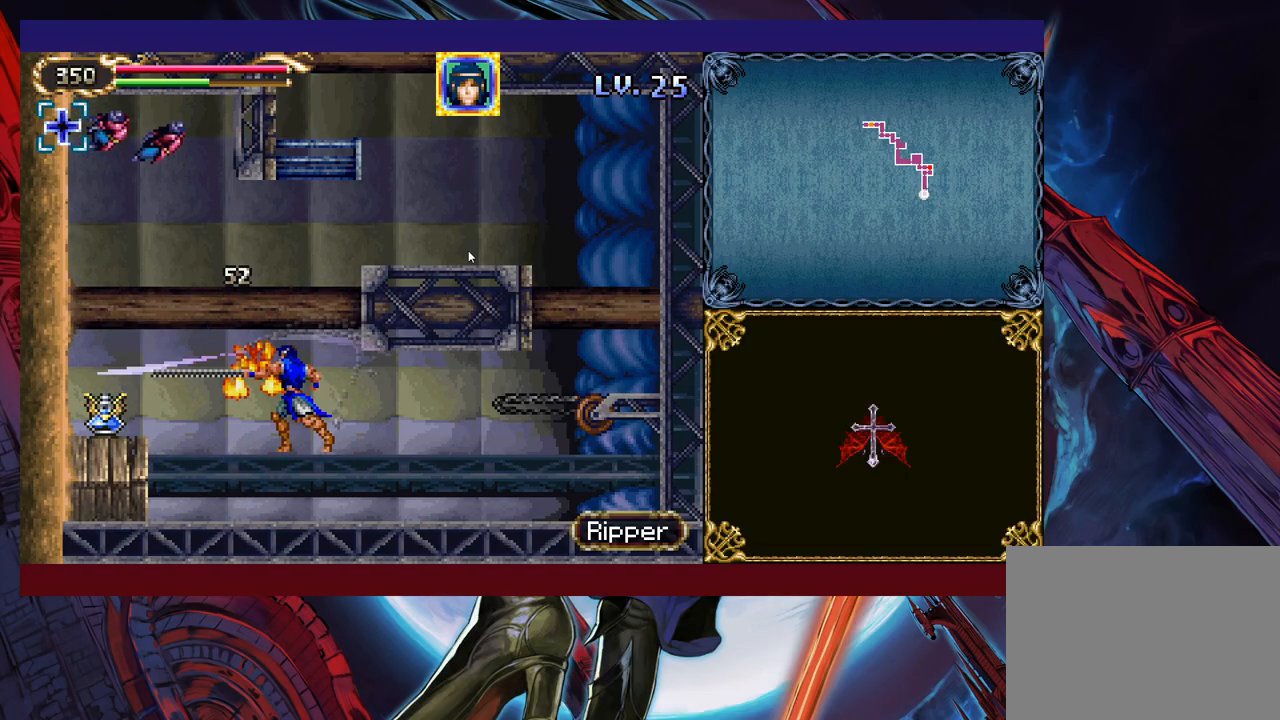
{"buttons": ["B", "X"], "left_stick": "center", "events": [[333, "B", "down"], [467, "X", "down"]]}
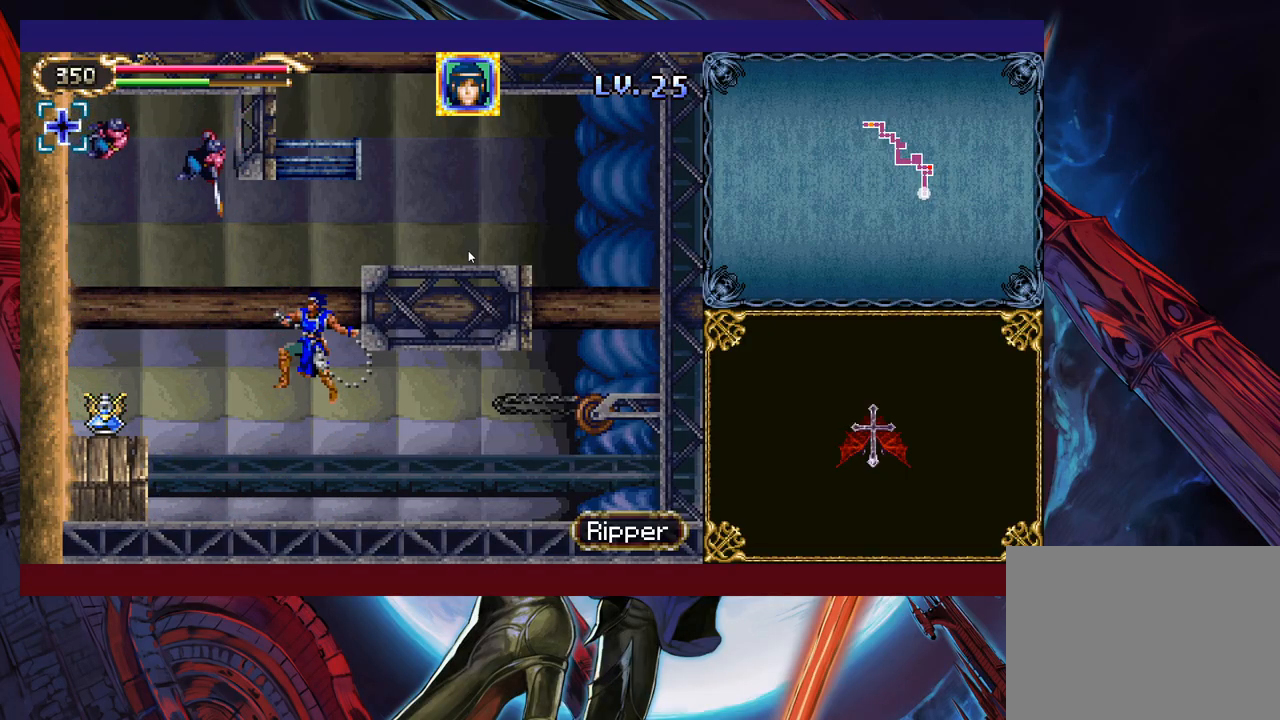
{"buttons": [], "left_stick": "center", "events": [[383, "B", "up"], [383, "X", "up"]]}
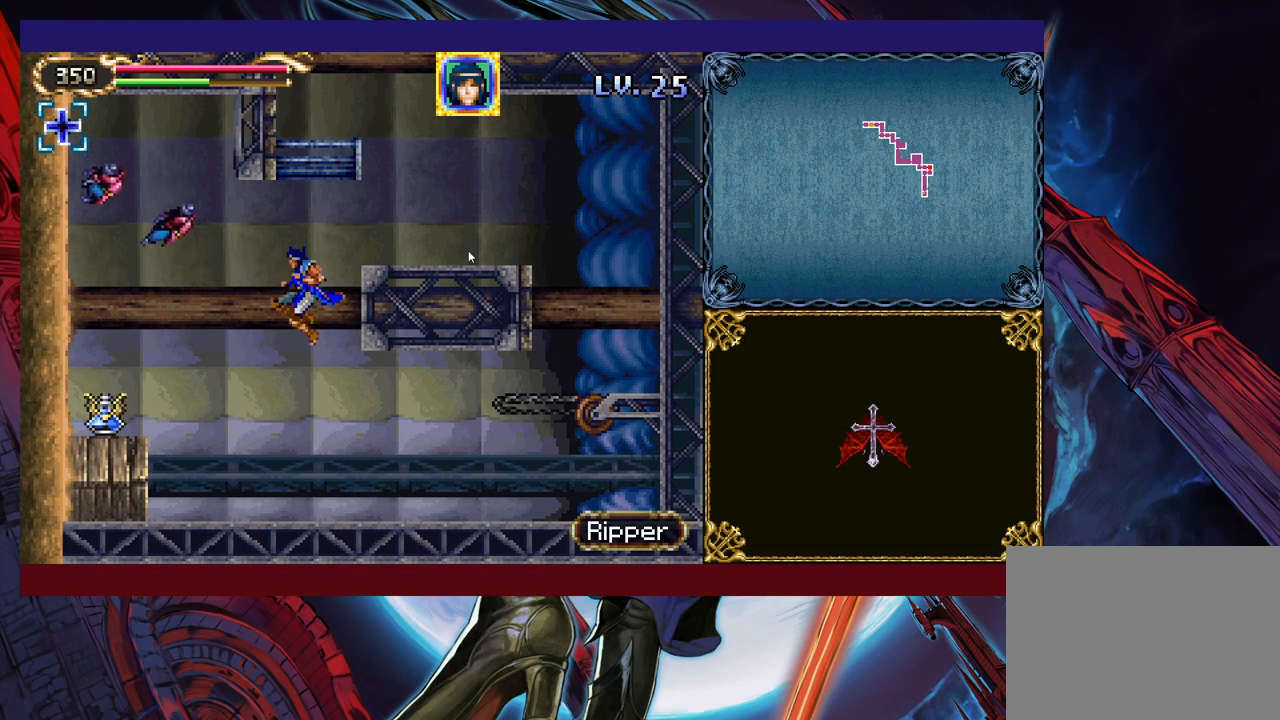
{"buttons": [], "left_stick": "center", "events": [[17, "B", "down"], [67, "X", "down"], [133, "B", "up"], [167, "X", "up"]]}
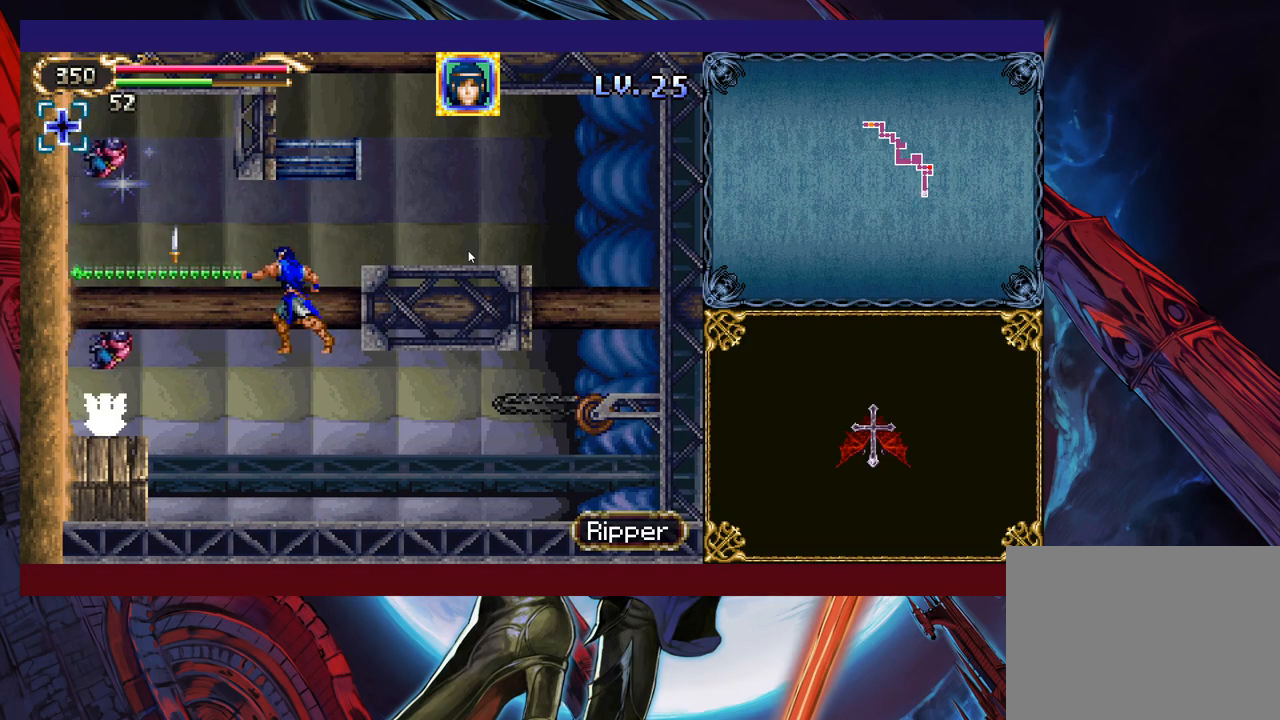
{"buttons": [], "left_stick": "center", "events": [[267, "B", "down"], [283, "X", "down"], [417, "B", "up"], [417, "X", "up"]]}
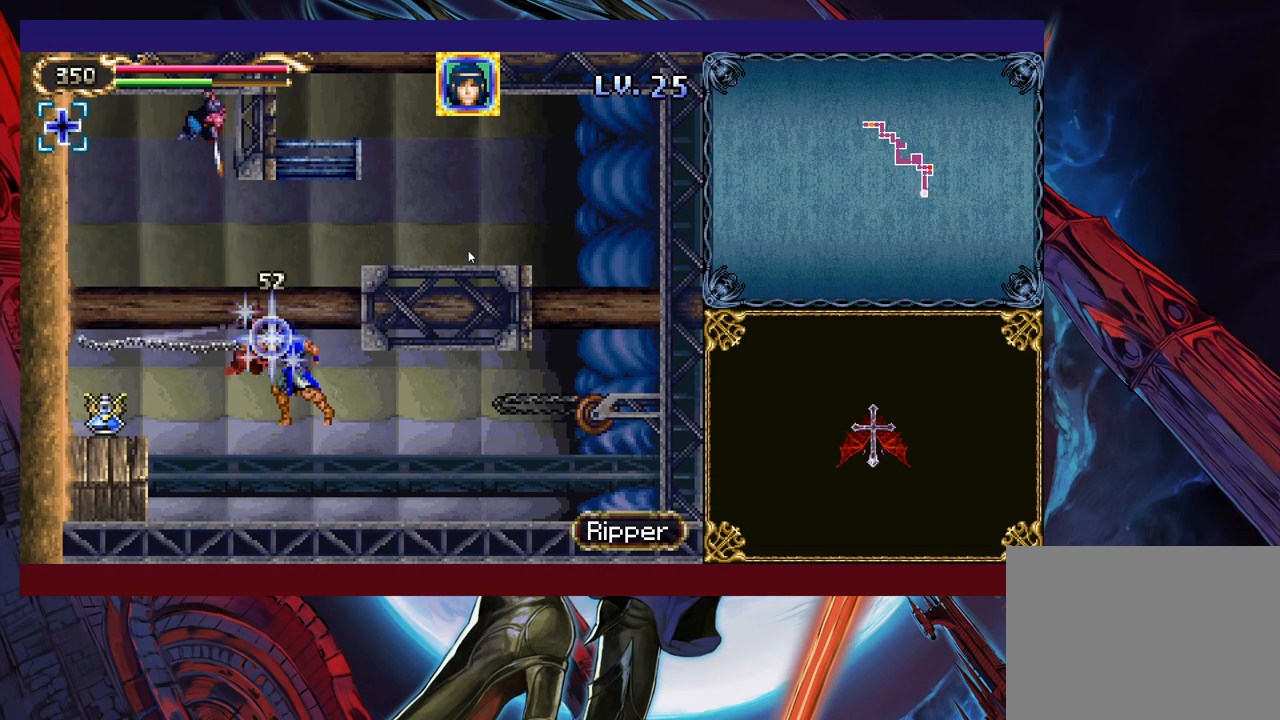
{"buttons": ["B", "X"], "left_stick": "center", "events": [[383, "B", "down"], [433, "X", "down"]]}
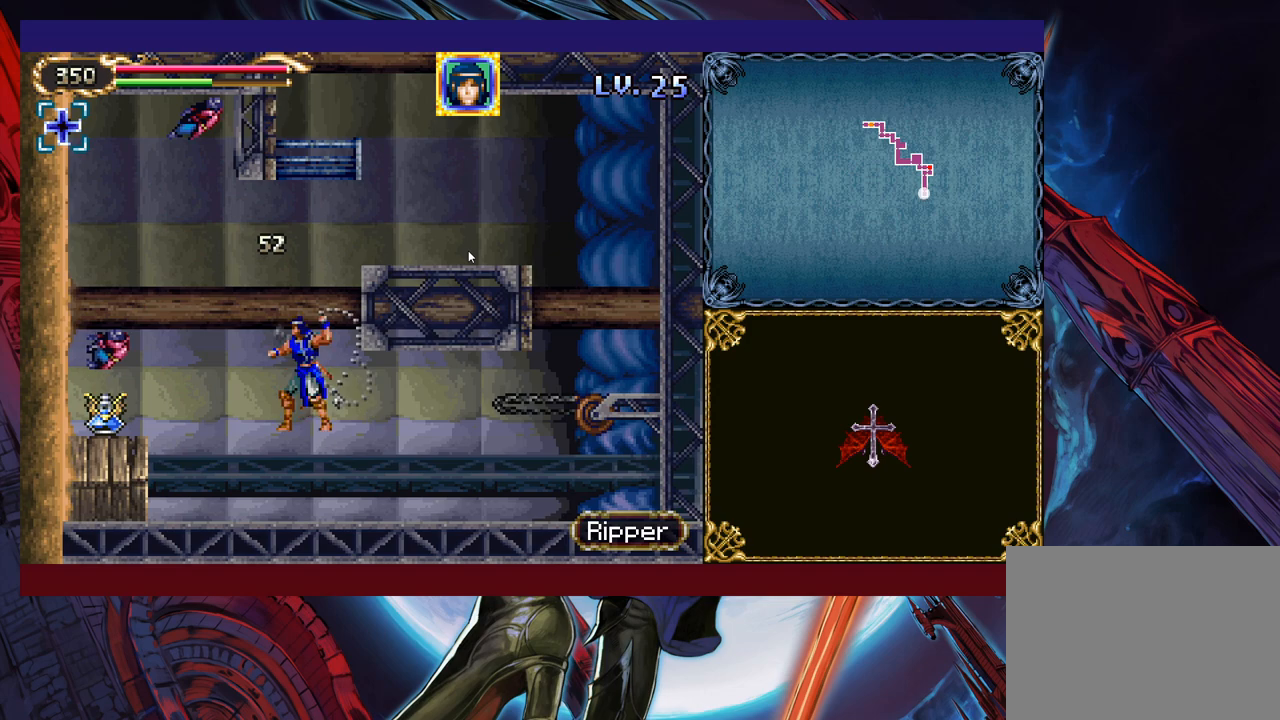
{"buttons": [], "left_stick": "center", "events": [[67, "X", "up"], [117, "B", "up"]]}
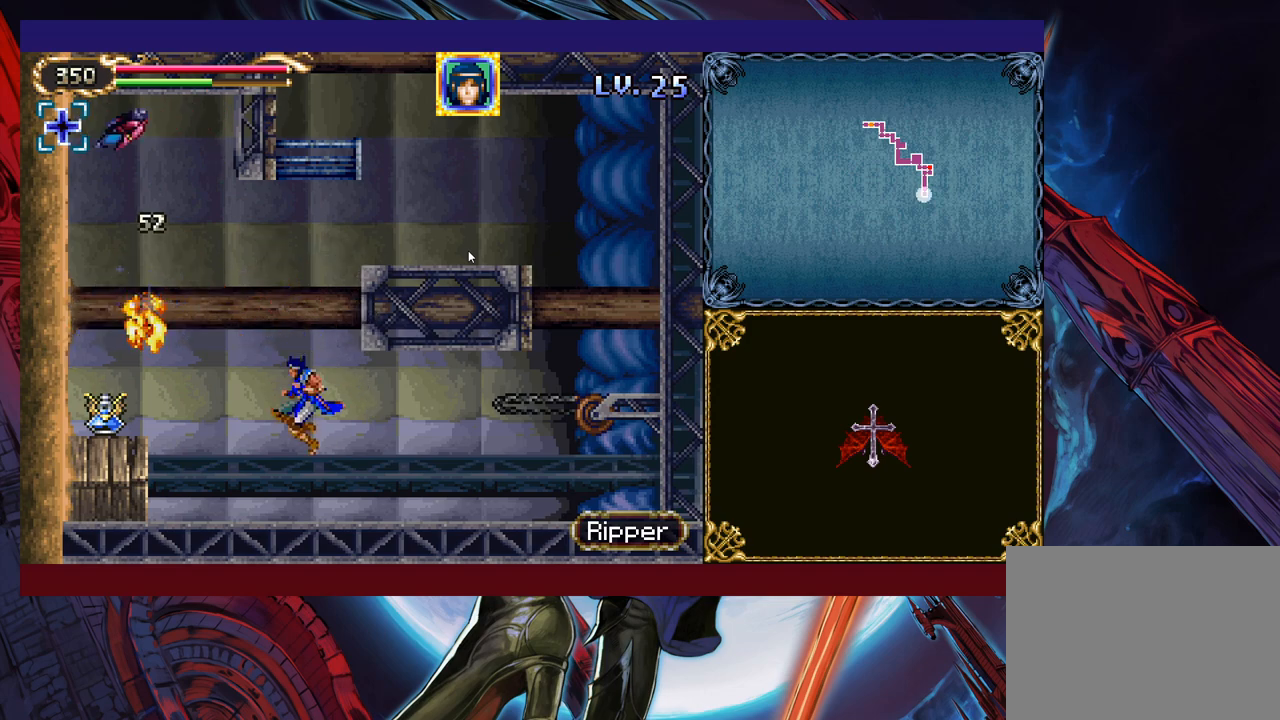
{"buttons": ["B", "X"], "left_stick": "left", "events": [[33, "B", "down"], [233, "X", "down"], [383, "left_stick", "left"]]}
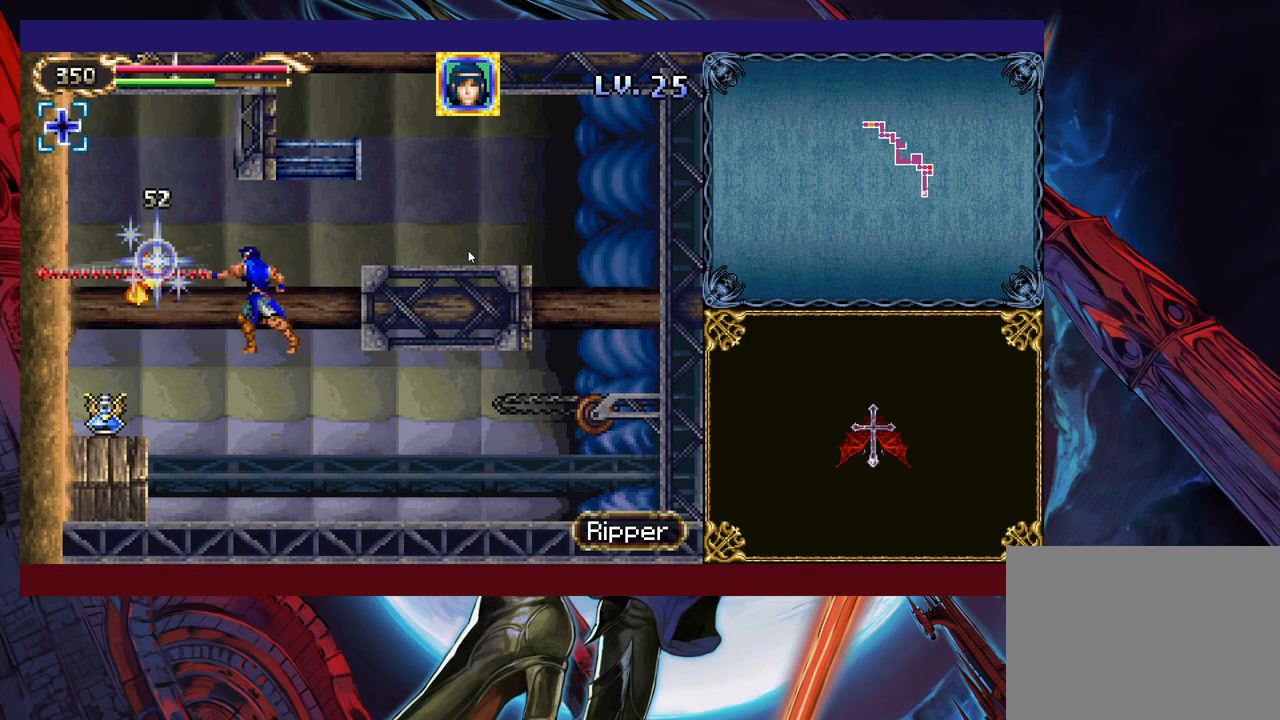
{"buttons": [], "left_stick": "center", "events": [[33, "X", "up"], [117, "B", "up"], [283, "left_stick", "center"], [333, "left_stick", "right"], [483, "left_stick", "center"]]}
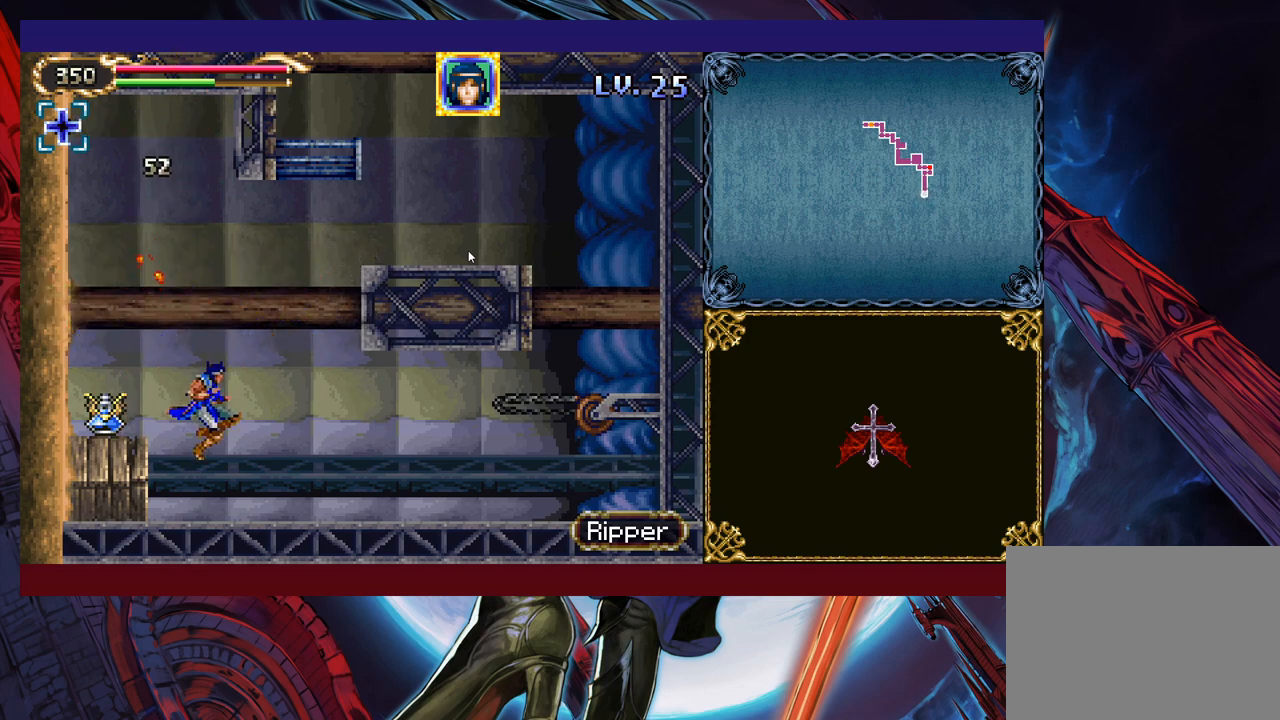
{"buttons": [], "left_stick": "left", "events": [[17, "left_stick", "left"], [283, "B", "down"], [367, "B", "up"]]}
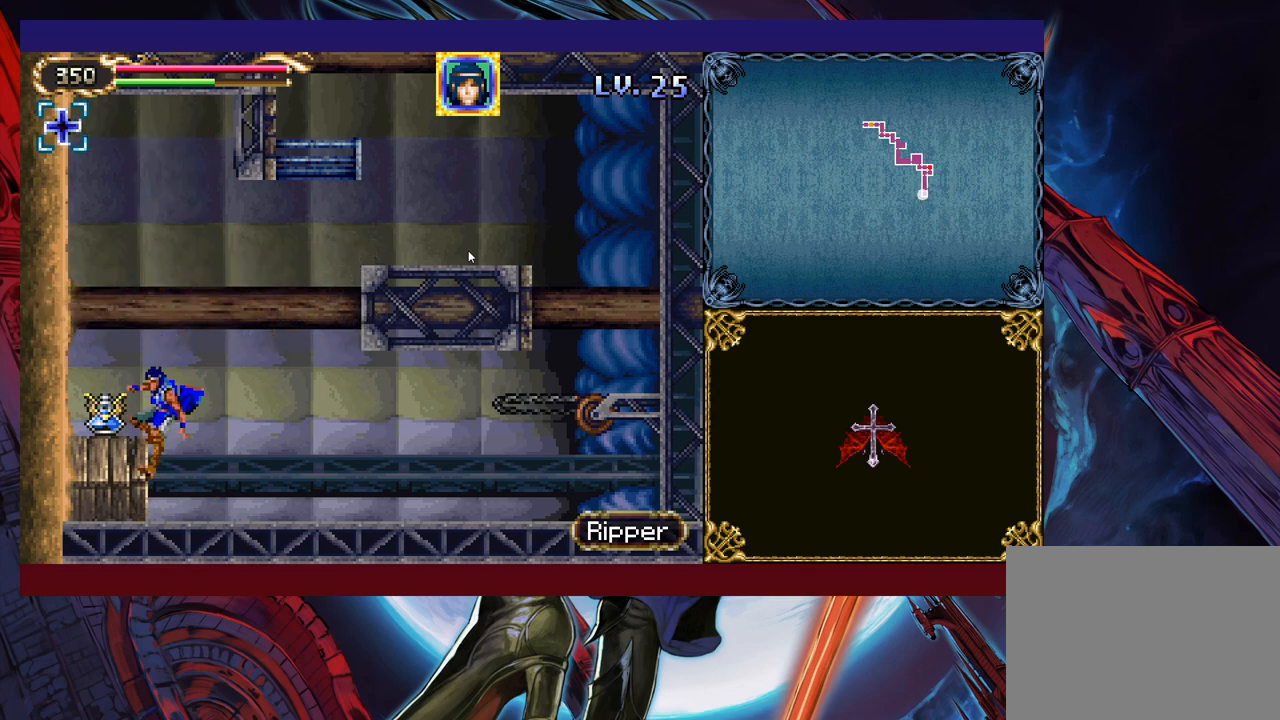
{"buttons": [], "left_stick": "left", "events": [[33, "left_stick", "center"], [83, "left_stick", "right"], [233, "left_stick", "left"], [283, "B", "down"], [383, "B", "up"]]}
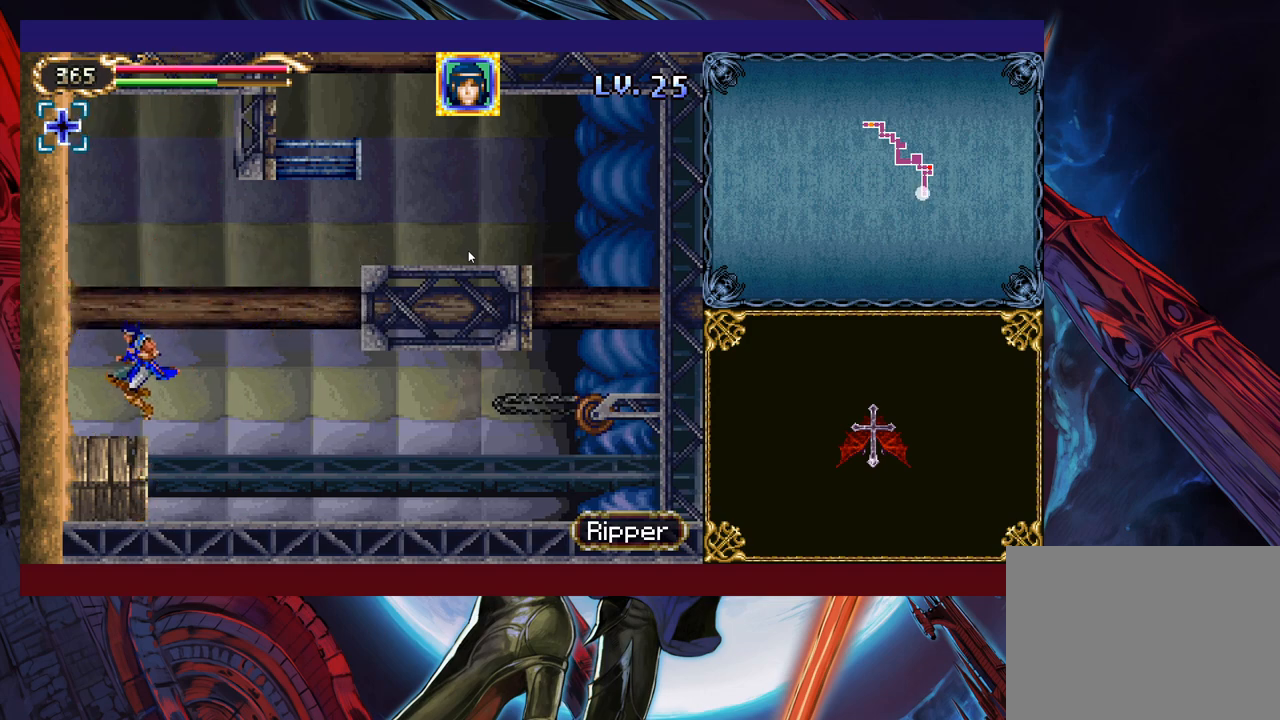
{"buttons": [], "left_stick": "center", "events": [[133, "left_stick", "center"]]}
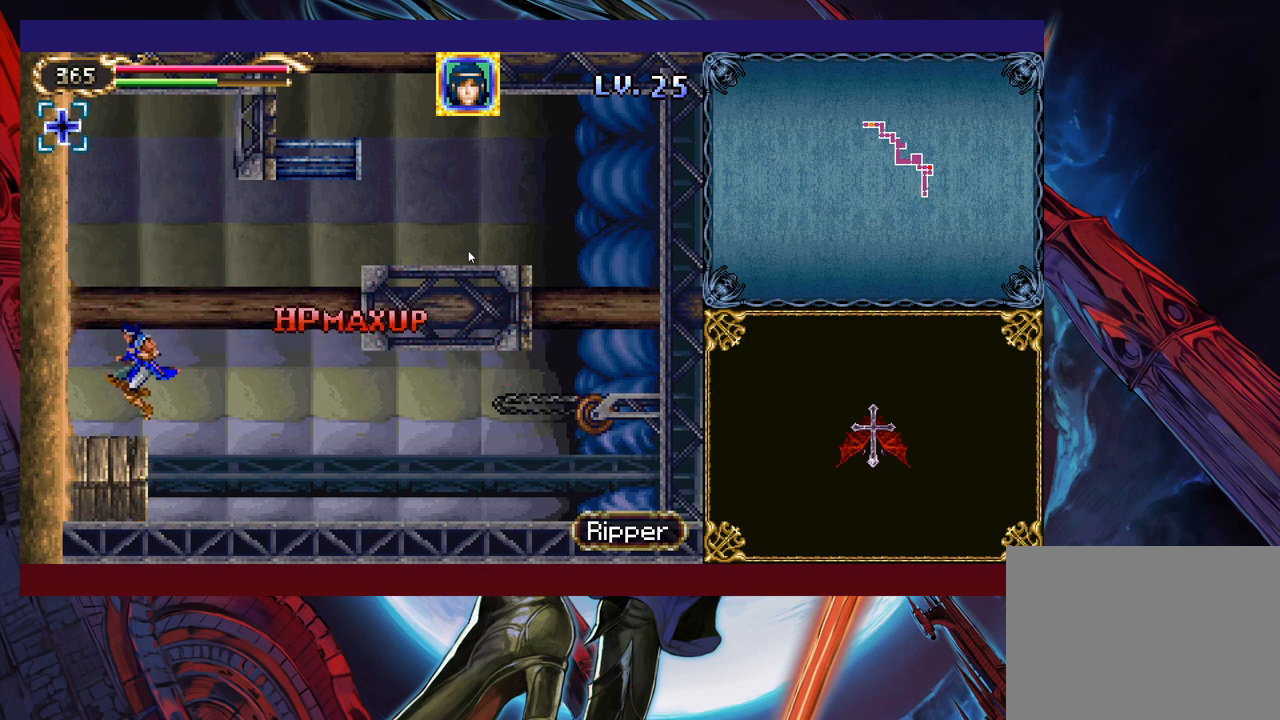
{"buttons": [], "left_stick": "left", "events": [[183, "left_stick", "left"]]}
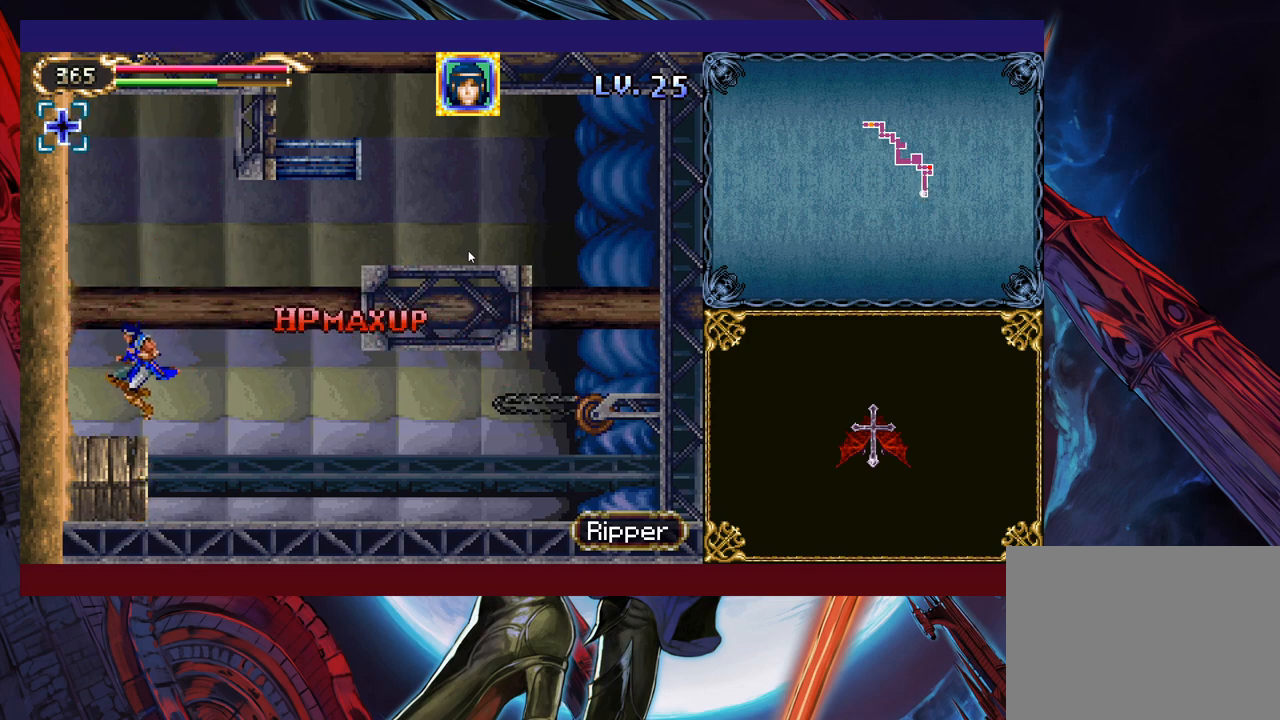
{"buttons": [], "left_stick": "up-right", "events": [[33, "left_stick", "up-right"]]}
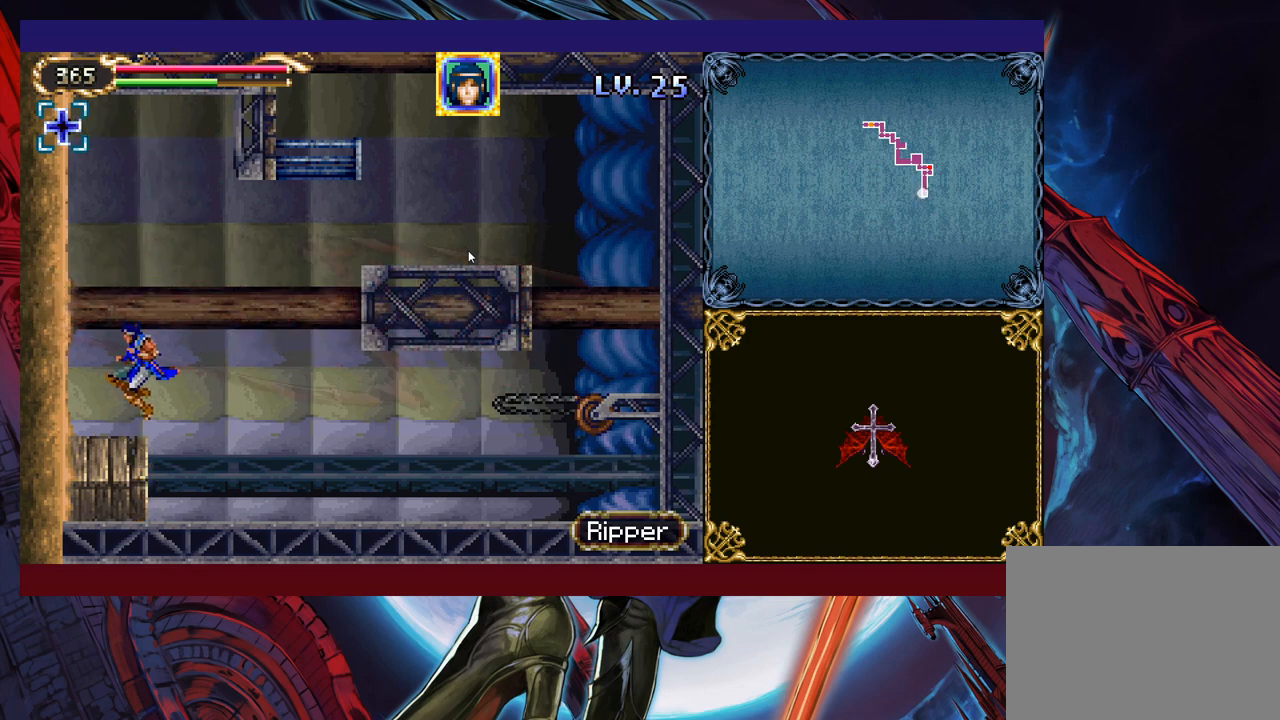
{"buttons": [], "left_stick": "center", "events": [[283, "Y", "down"], [383, "Y", "up"], [467, "left_stick", "center"]]}
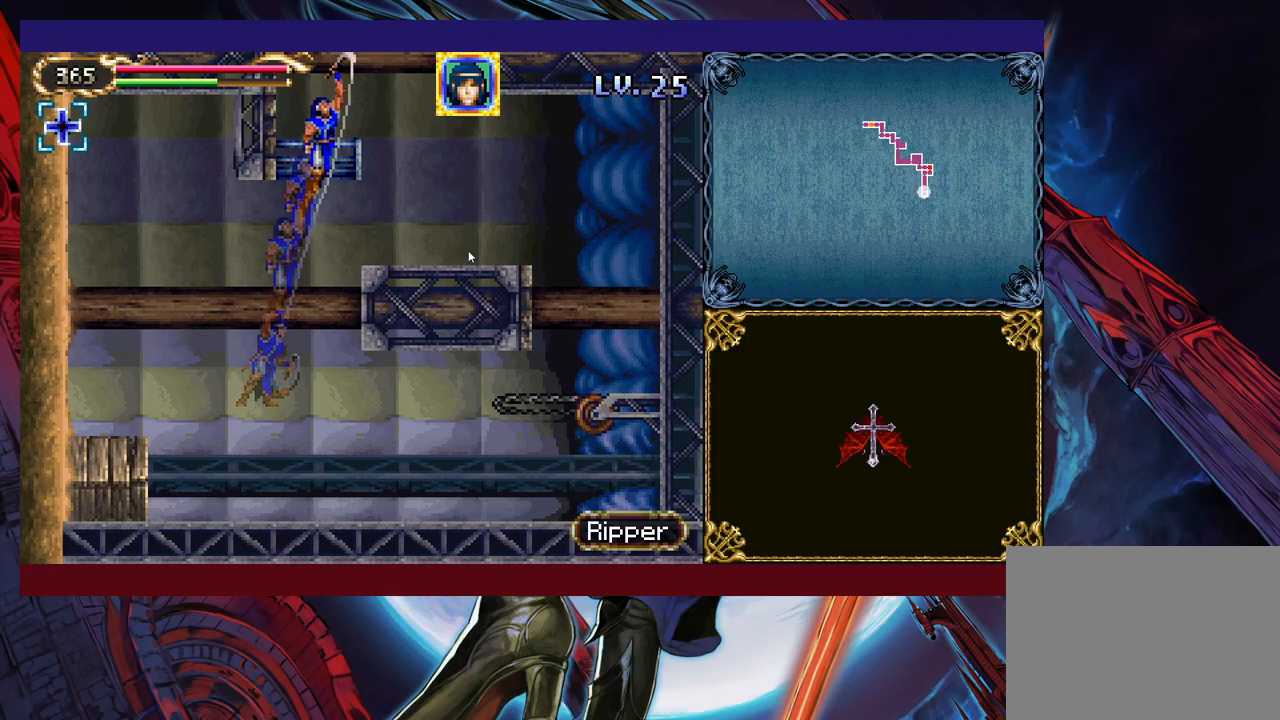
{"buttons": [], "left_stick": "left", "events": [[83, "left_stick", "left"], [133, "X", "down"], [183, "X", "up"], [233, "X", "down"], [483, "X", "up"]]}
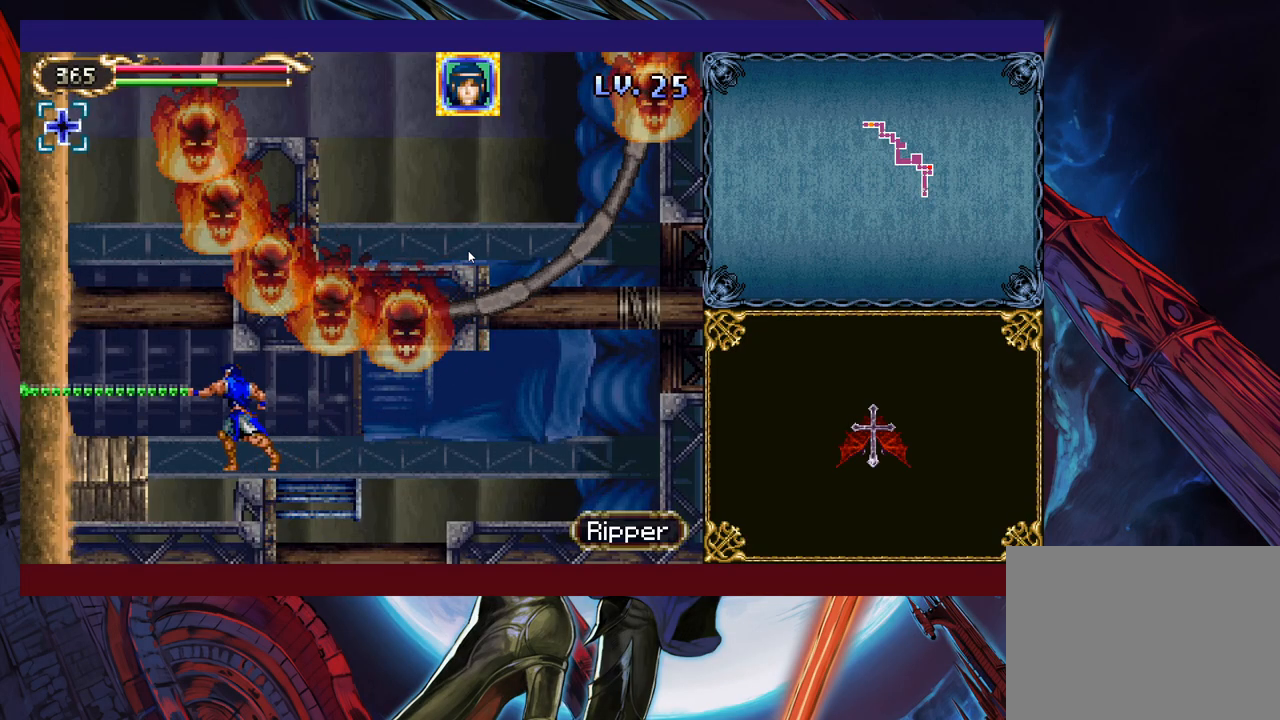
{"buttons": [], "left_stick": "right", "events": [[33, "left_stick", "center"], [83, "left_stick", "right"]]}
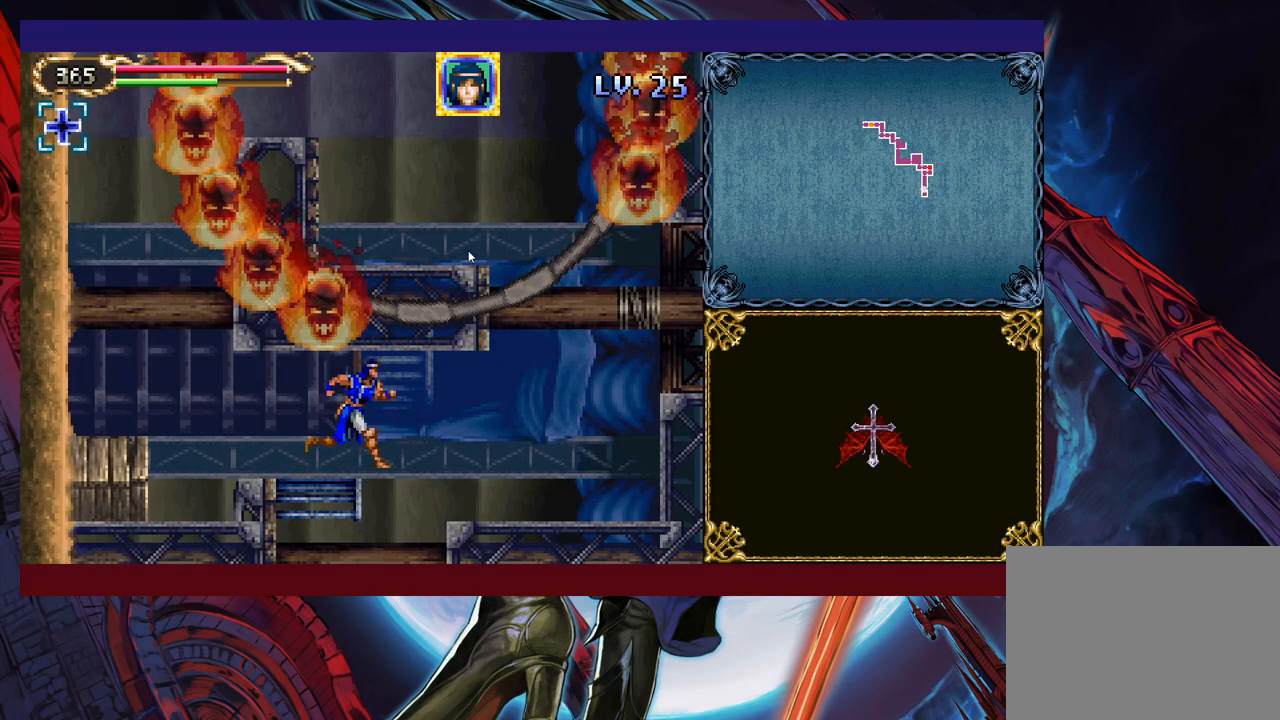
{"buttons": [], "left_stick": "right", "events": []}
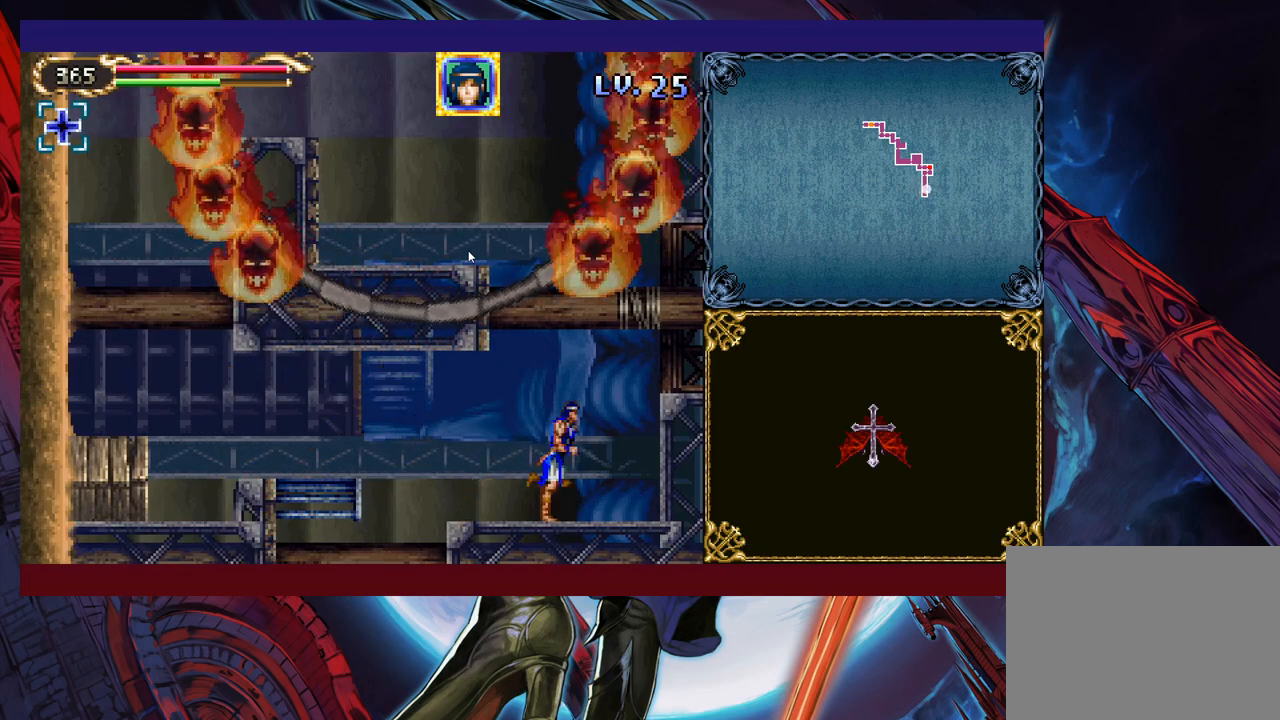
{"buttons": [], "left_stick": "right", "events": [[317, "B", "down"], [433, "B", "up"]]}
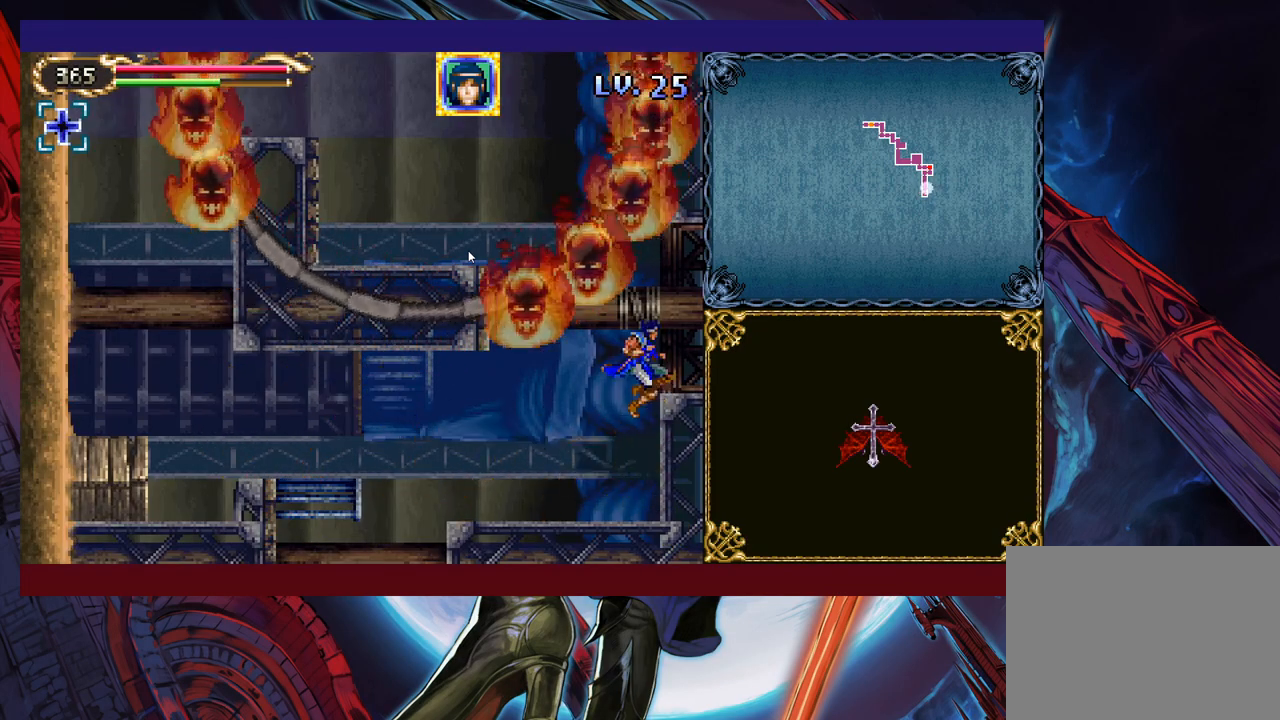
{"buttons": [], "left_stick": "right", "events": [[233, "B", "down"], [333, "B", "up"]]}
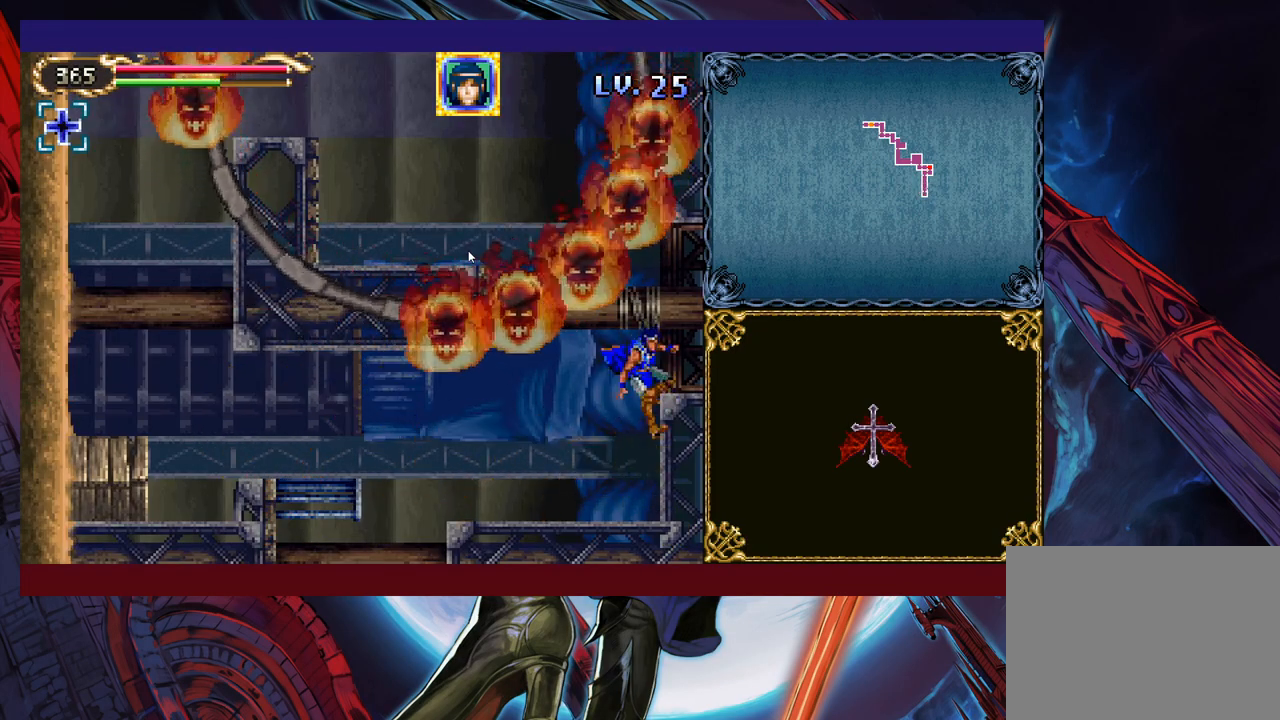
{"buttons": [], "left_stick": "right", "events": [[333, "B", "down"], [433, "B", "up"]]}
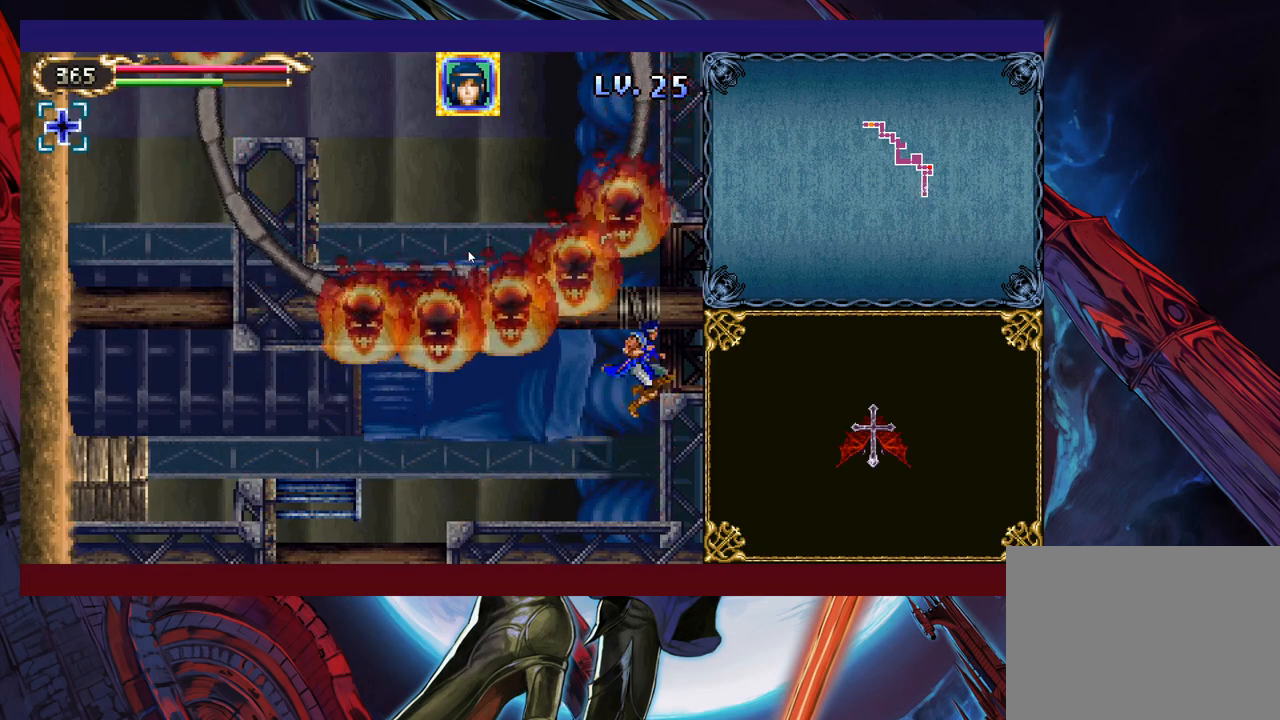
{"buttons": [], "left_stick": "right", "events": [[267, "B", "down"], [417, "B", "up"]]}
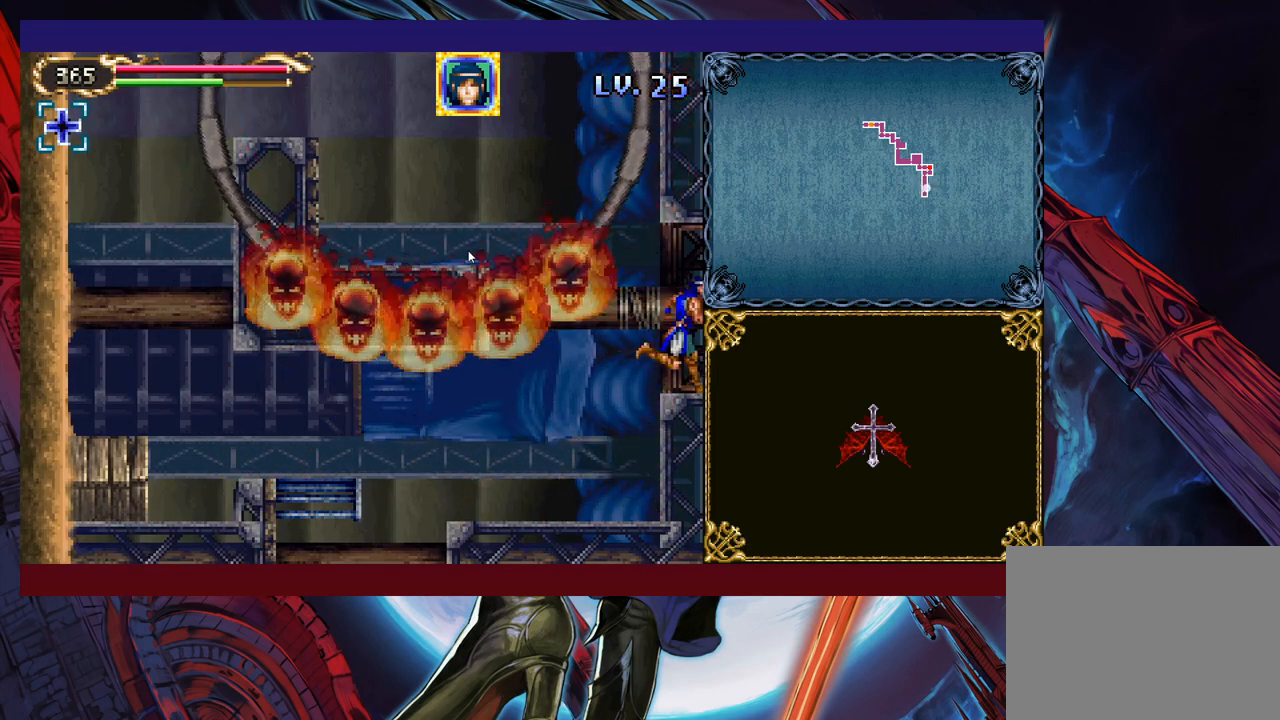
{"buttons": [], "left_stick": "right", "events": []}
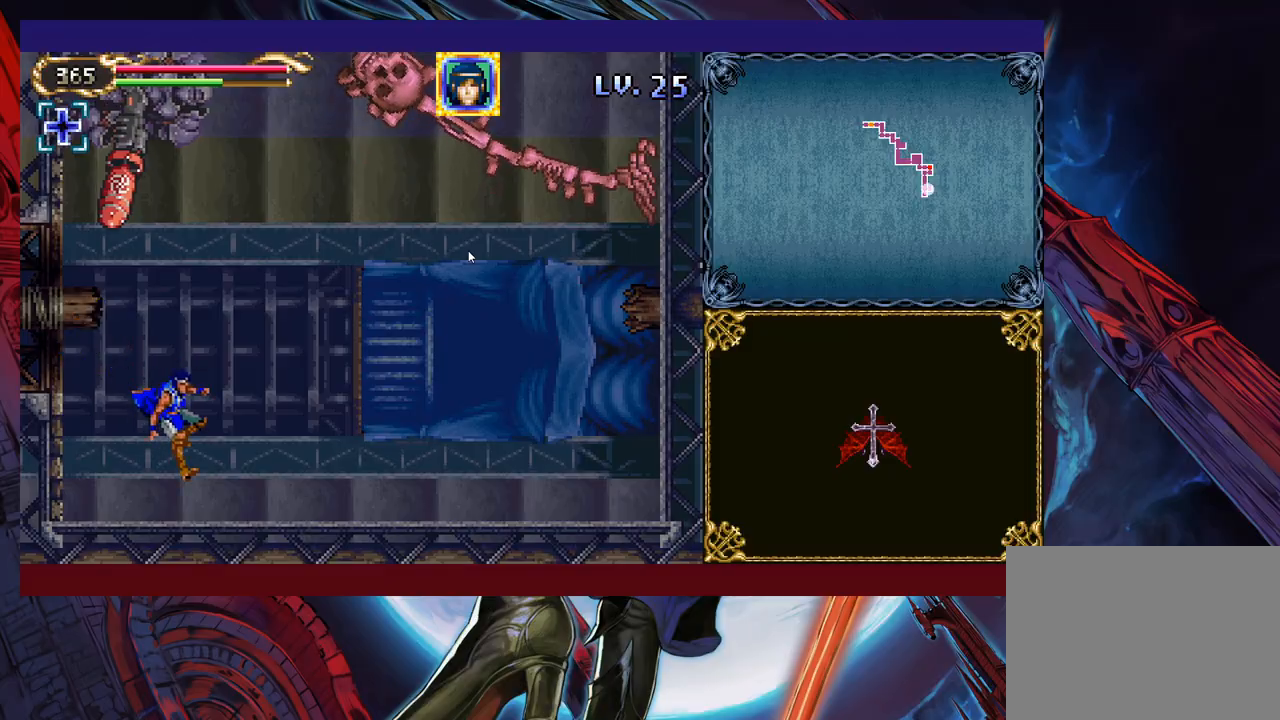
{"buttons": [], "left_stick": "up", "events": [[117, "B", "down"], [183, "B", "up"], [183, "left_stick", "up-right"], [233, "Y", "down"], [283, "Y", "up"], [283, "left_stick", "up"], [433, "Y", "down"], [483, "Y", "up"]]}
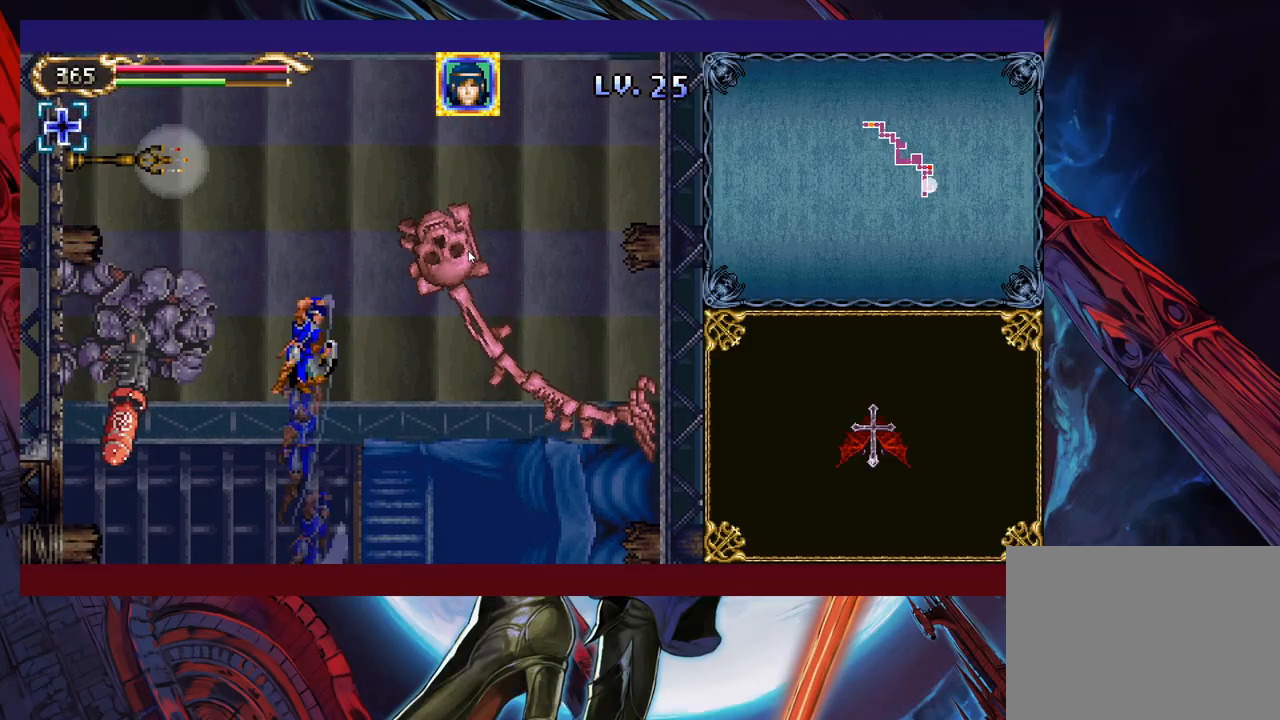
{"buttons": [], "left_stick": "up-right", "events": [[33, "Y", "down"], [83, "Y", "up"], [133, "Y", "down"], [183, "Y", "up"], [233, "Y", "down"], [283, "left_stick", "up-right"], [317, "Y", "up"], [333, "Y", "down"], [383, "Y", "up"], [467, "Y", "down"], [483, "Y", "up"]]}
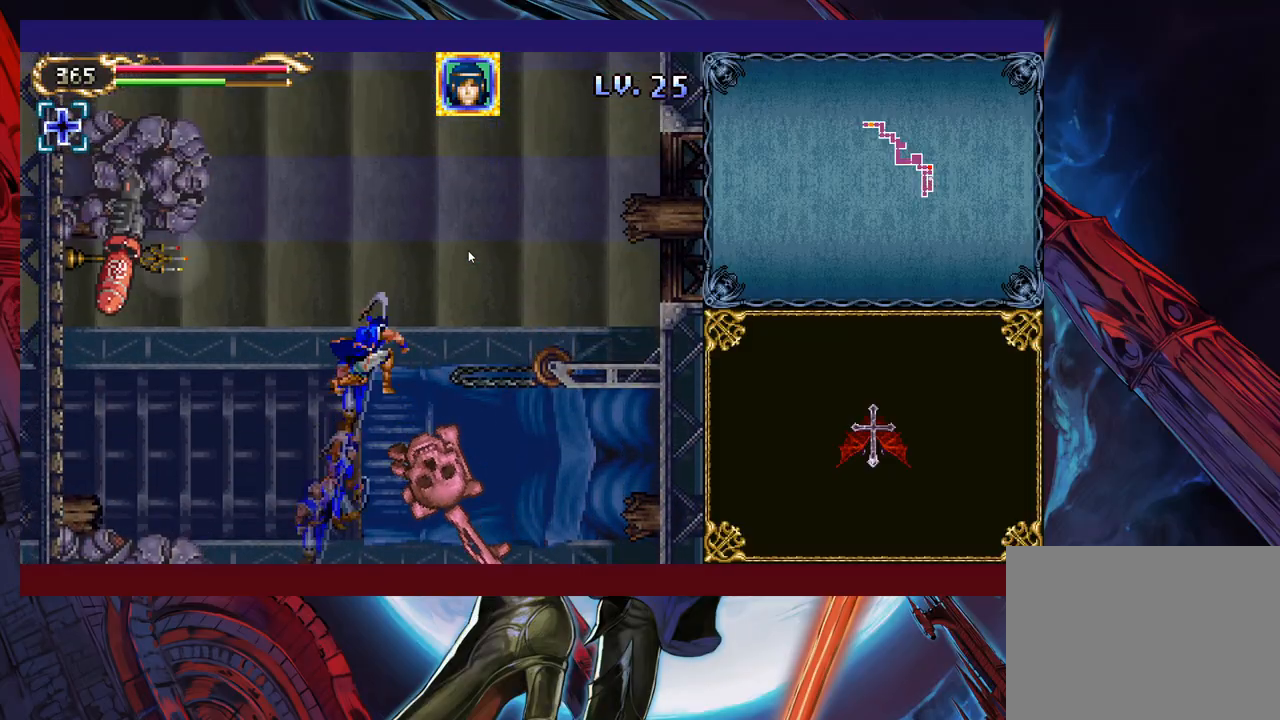
{"buttons": [], "left_stick": "right", "events": [[133, "left_stick", "right"]]}
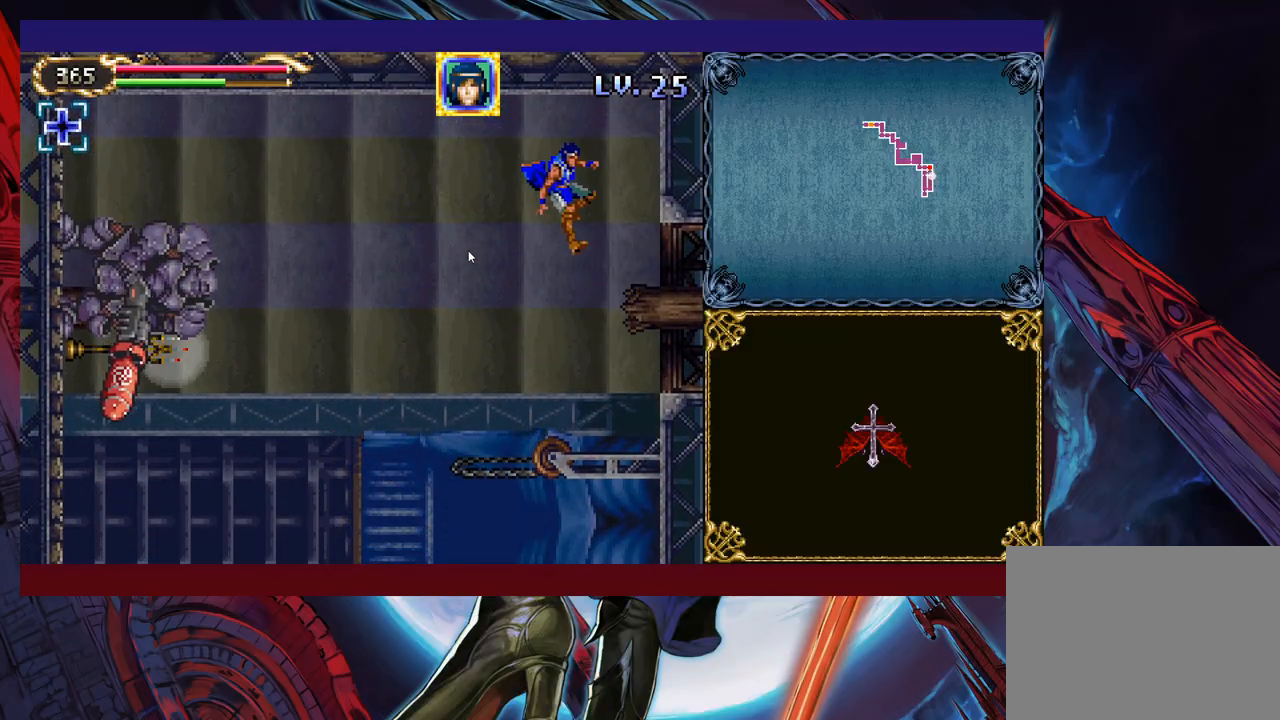
{"buttons": [], "left_stick": "right", "events": []}
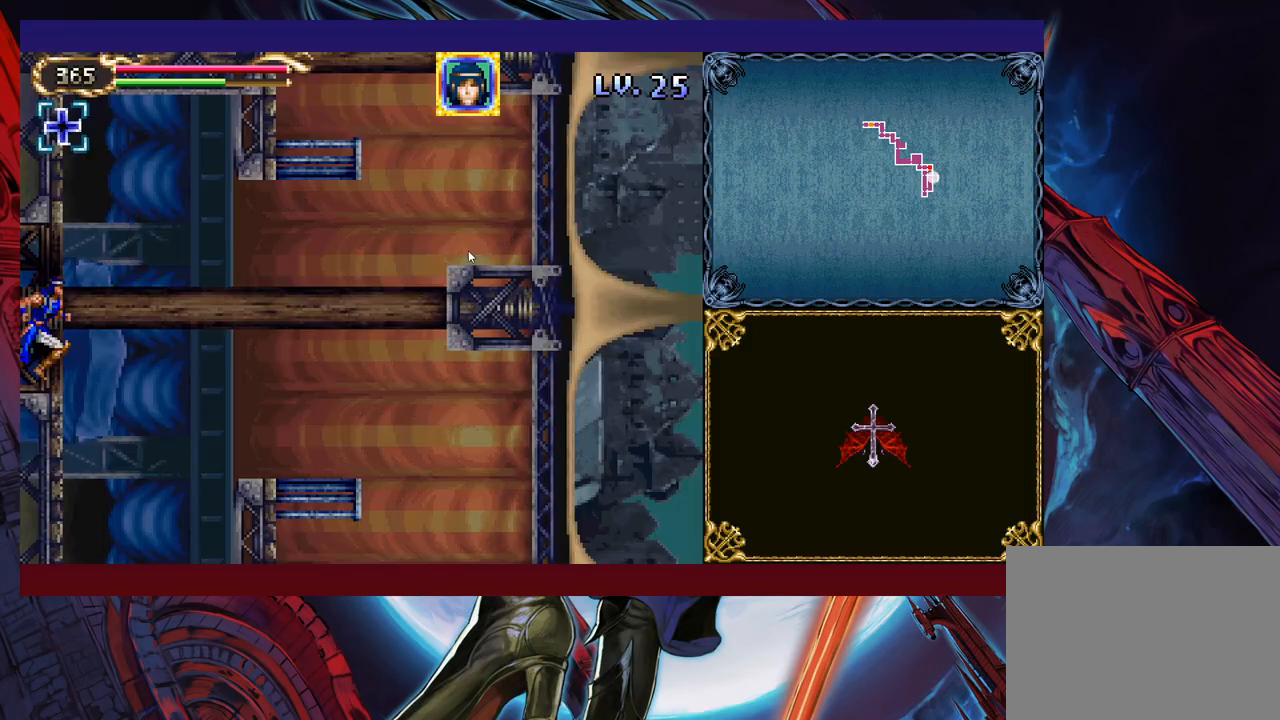
{"buttons": ["B"], "left_stick": "right", "events": [[483, "B", "down"]]}
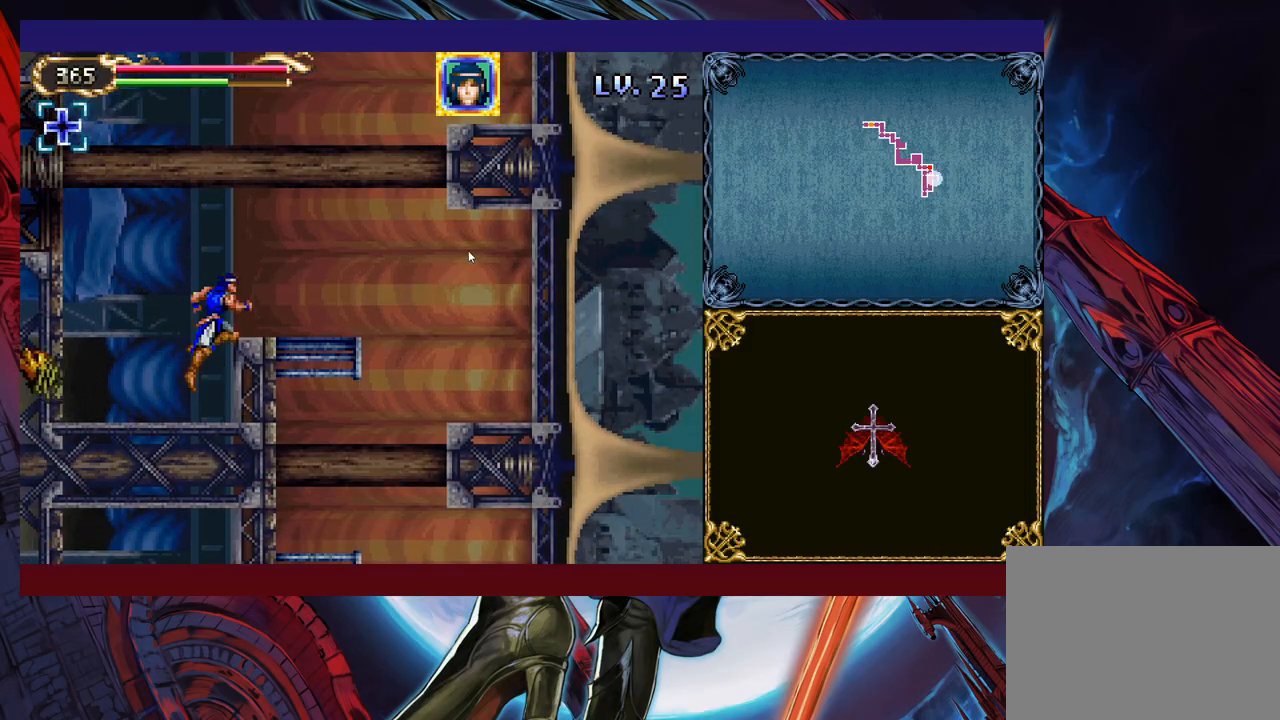
{"buttons": [], "left_stick": "right", "events": [[133, "B", "up"]]}
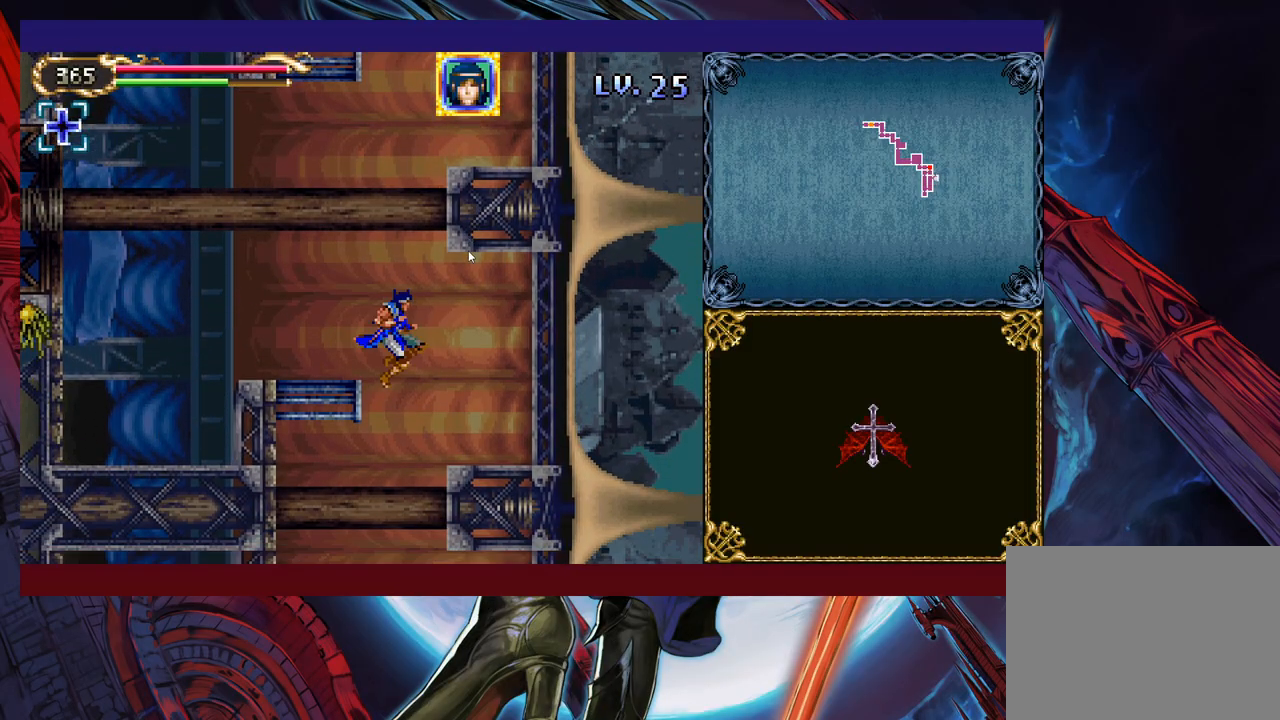
{"buttons": [], "left_stick": "center", "events": [[33, "left_stick", "left"], [117, "left_stick", "right"], [367, "left_stick", "center"], [433, "left_stick", "right"], [483, "left_stick", "center"]]}